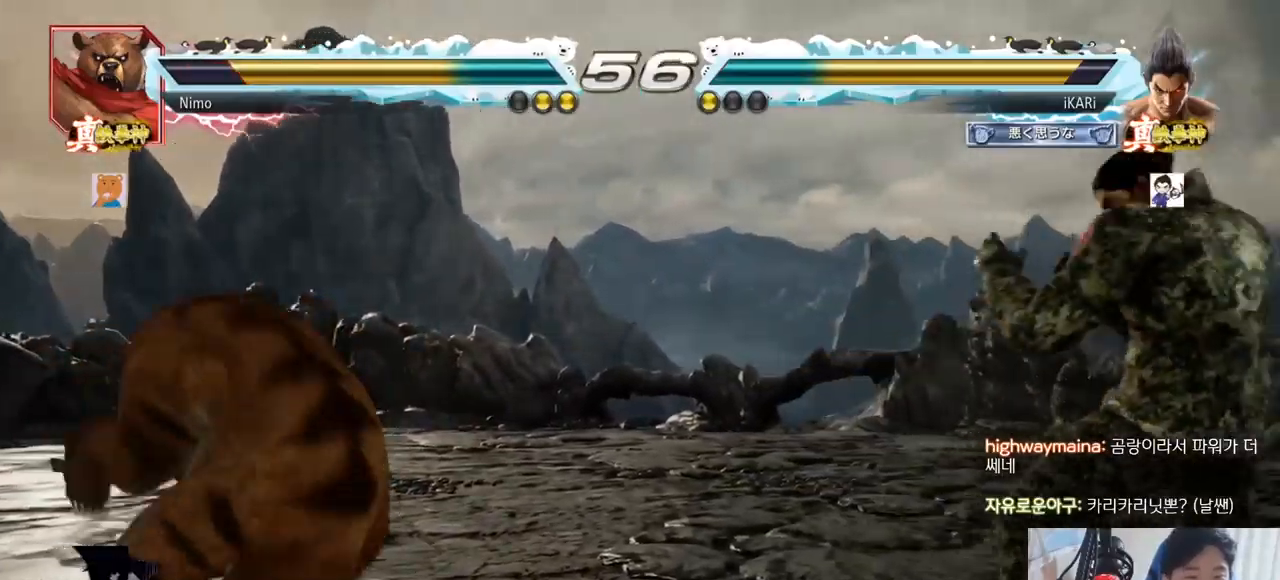
Gameplay with a controller (arcade stick); each line is a JSON object with the inputs held at the frame after it. "events" lists button and stick changes between this image and that frame as [ms after this image, input, new state], when the widget could be followed in between. Not read: L3 R3.
{"buttons": [], "left_stick": "right"}
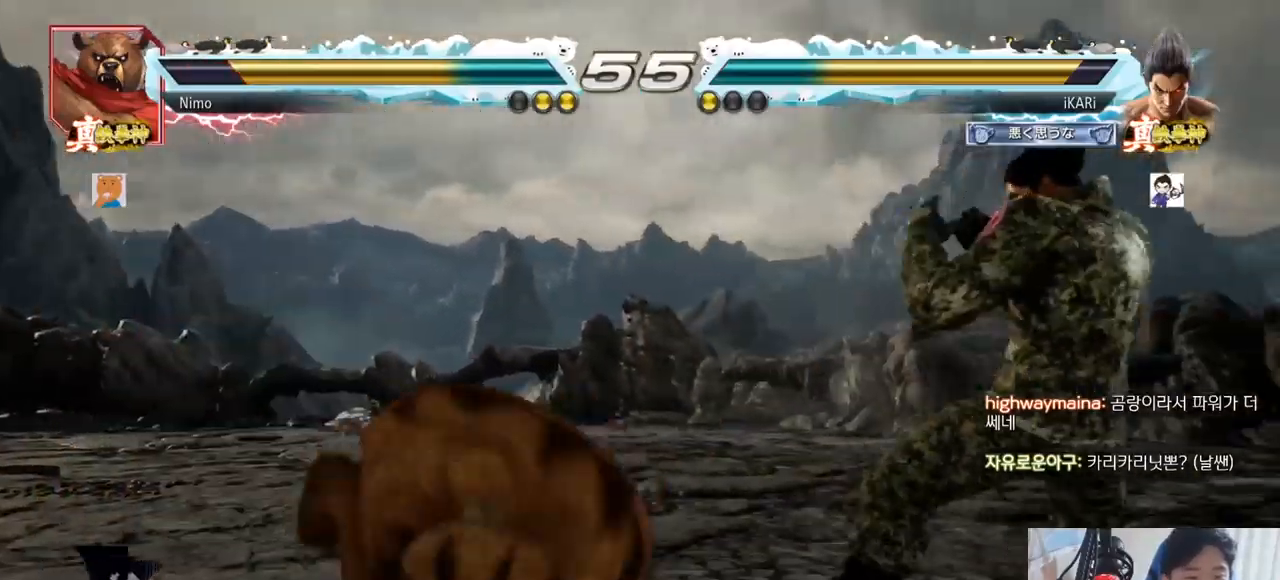
{"buttons": [], "left_stick": "right", "events": [[50, "left_stick", "down-right"], [234, "left_stick", "right"]]}
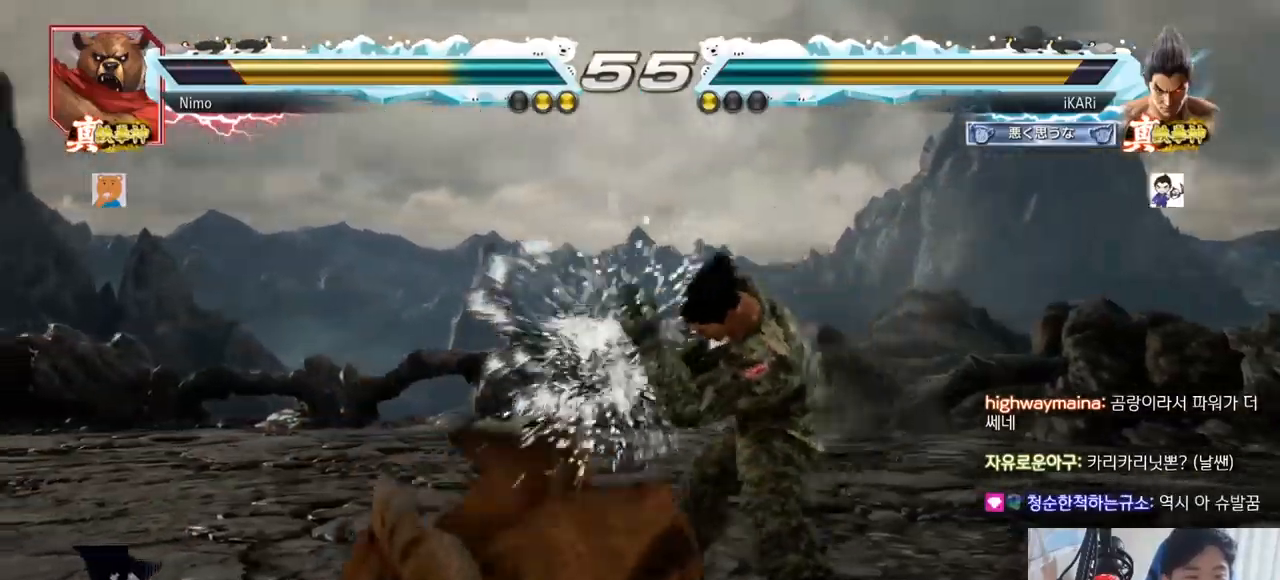
{"buttons": [], "left_stick": "center"}
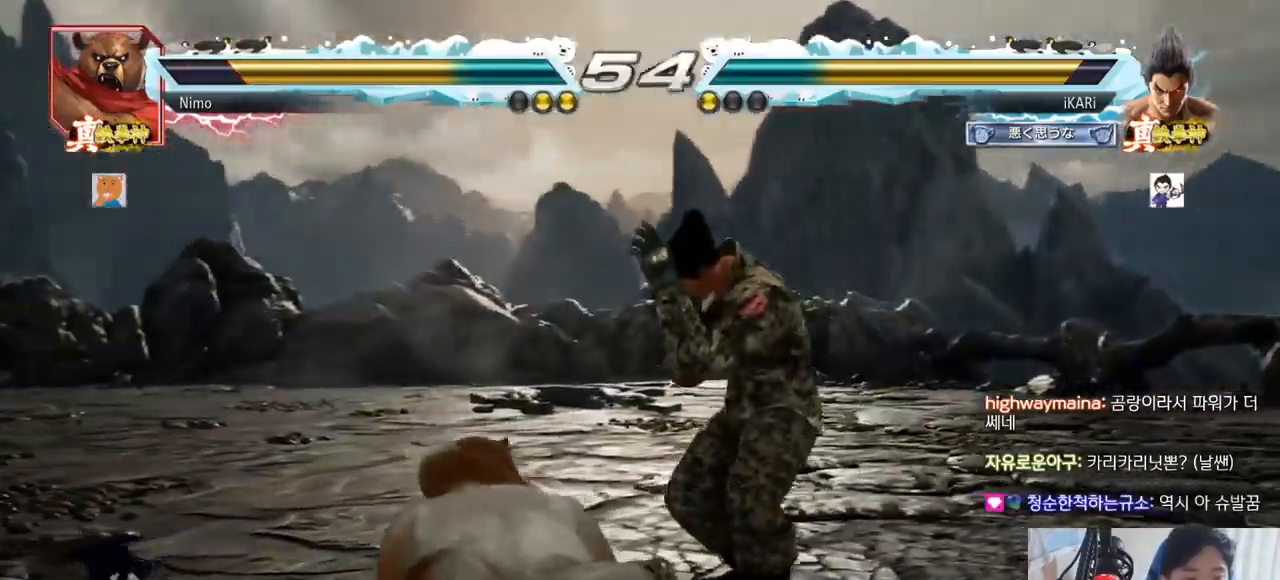
{"buttons": [], "left_stick": "center", "events": [[17, "left_stick", "left"], [50, "CIRCLE", "down"], [100, "CIRCLE", "up"], [200, "left_stick", "center"], [234, "TRIANGLE", "down"], [284, "TRIANGLE", "up"]]}
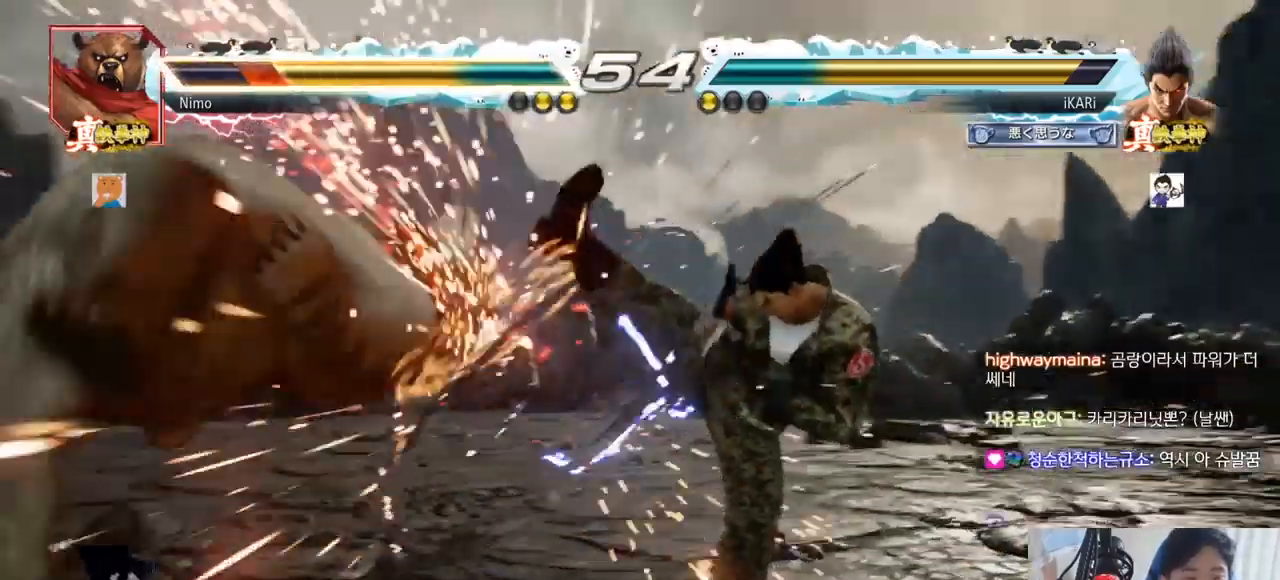
{"buttons": [], "left_stick": "left", "events": [[383, "left_stick", "left"]]}
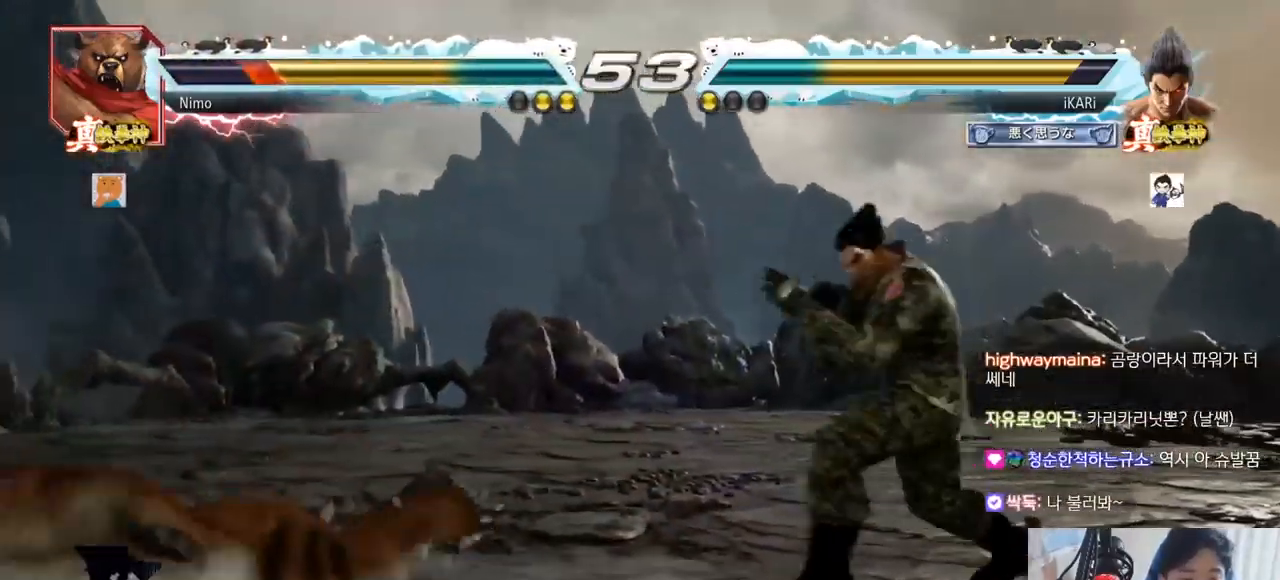
{"buttons": [], "left_stick": "left", "events": [[67, "CROSS", "down"], [134, "TRIANGLE", "down"], [150, "CROSS", "up"], [200, "TRIANGLE", "up"], [250, "left_stick", "center"], [317, "left_stick", "left"]]}
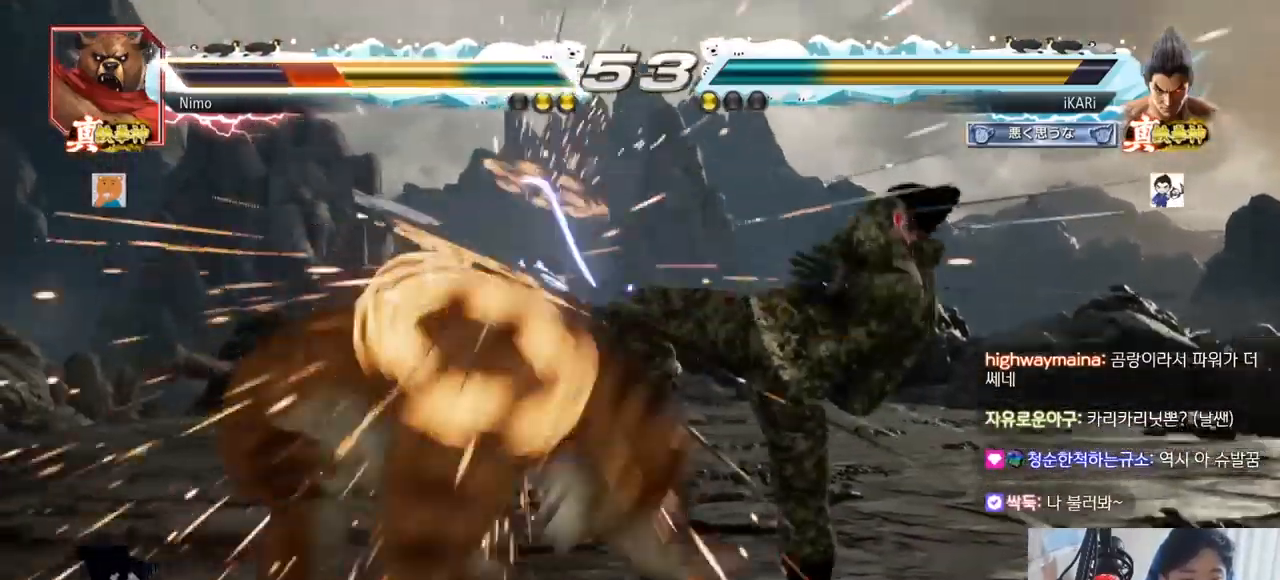
{"buttons": [], "left_stick": "down-left", "events": [[233, "left_stick", "down-left"], [333, "SQUARE", "down"], [400, "SQUARE", "up"]]}
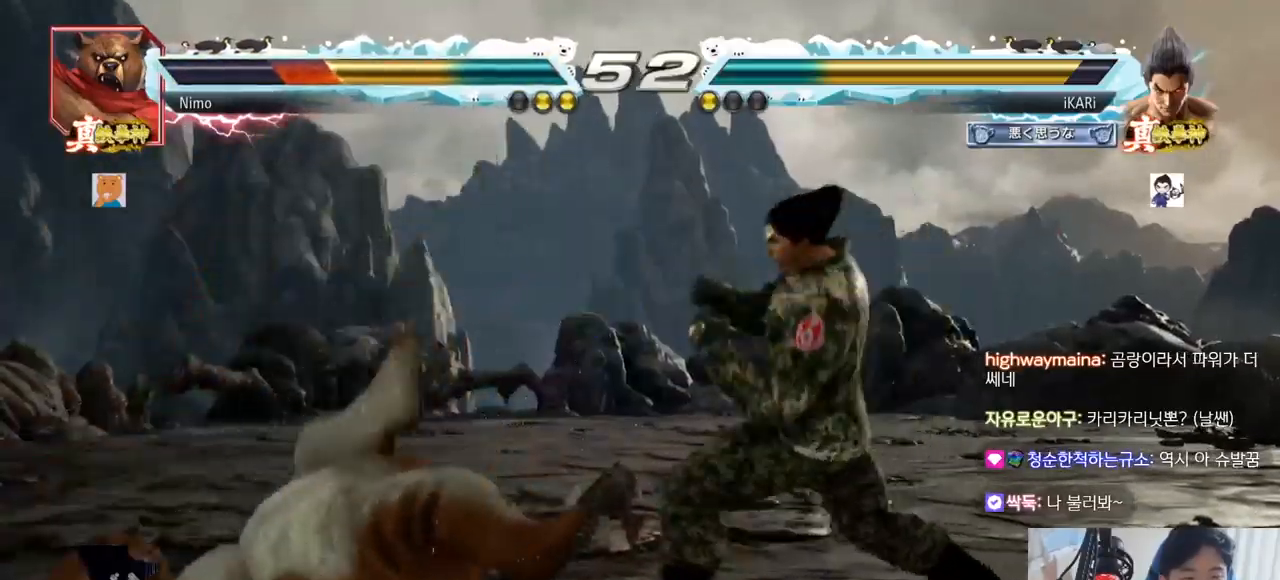
{"buttons": [], "left_stick": "center"}
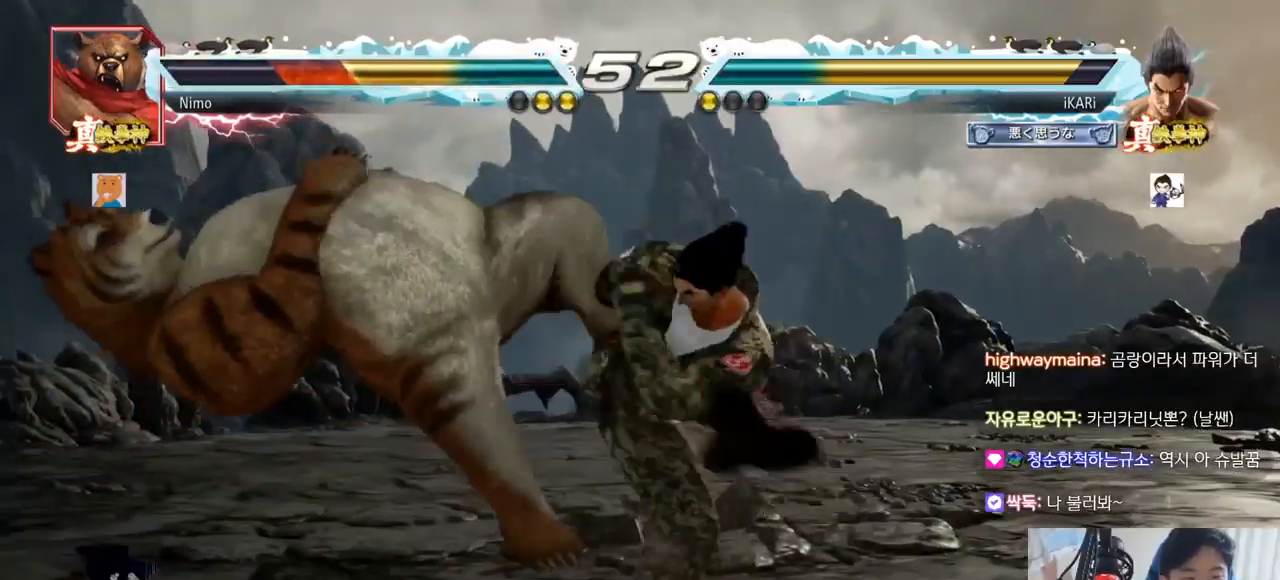
{"buttons": [], "left_stick": "center", "events": [[33, "TRIANGLE", "down"], [166, "TRIANGLE", "up"], [433, "left_stick", "left"], [483, "left_stick", "center"]]}
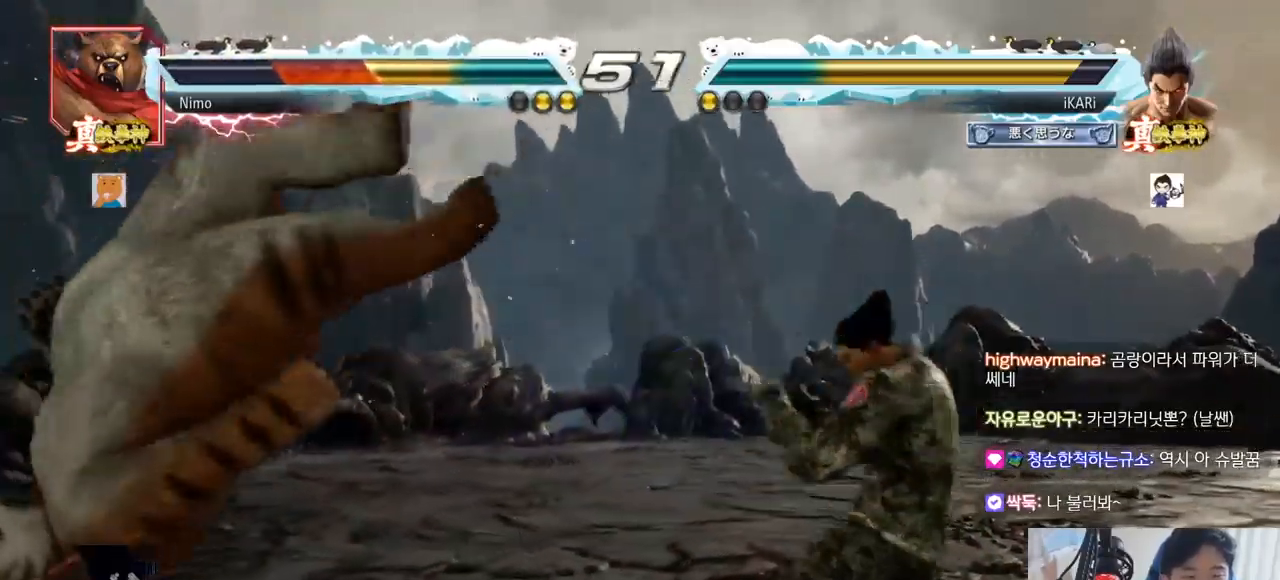
{"buttons": ["SQUARE"], "left_stick": "right", "events": [[17, "left_stick", "down"], [67, "left_stick", "left"], [217, "left_stick", "center"], [284, "left_stick", "right"], [300, "CROSS", "down"], [350, "CROSS", "up"], [417, "SQUARE", "down"], [450, "SQUARE", "up"], [501, "SQUARE", "down"]]}
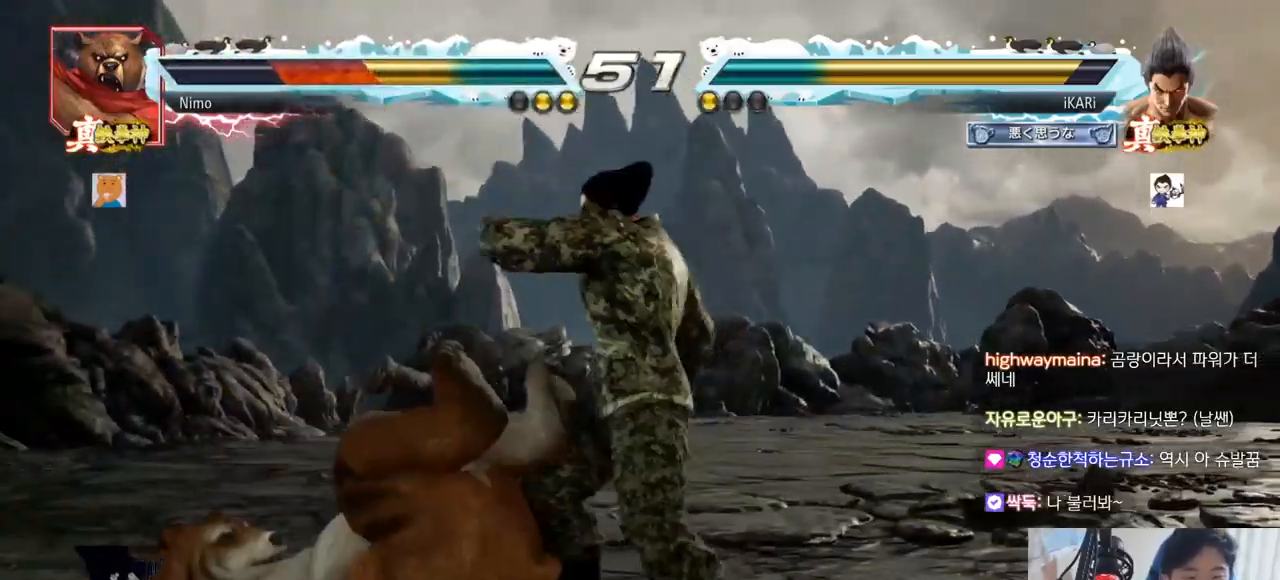
{"buttons": [], "left_stick": "left", "events": [[50, "SQUARE", "up"], [100, "SQUARE", "down"], [100, "left_stick", "center"], [183, "SQUARE", "up"], [500, "left_stick", "left"]]}
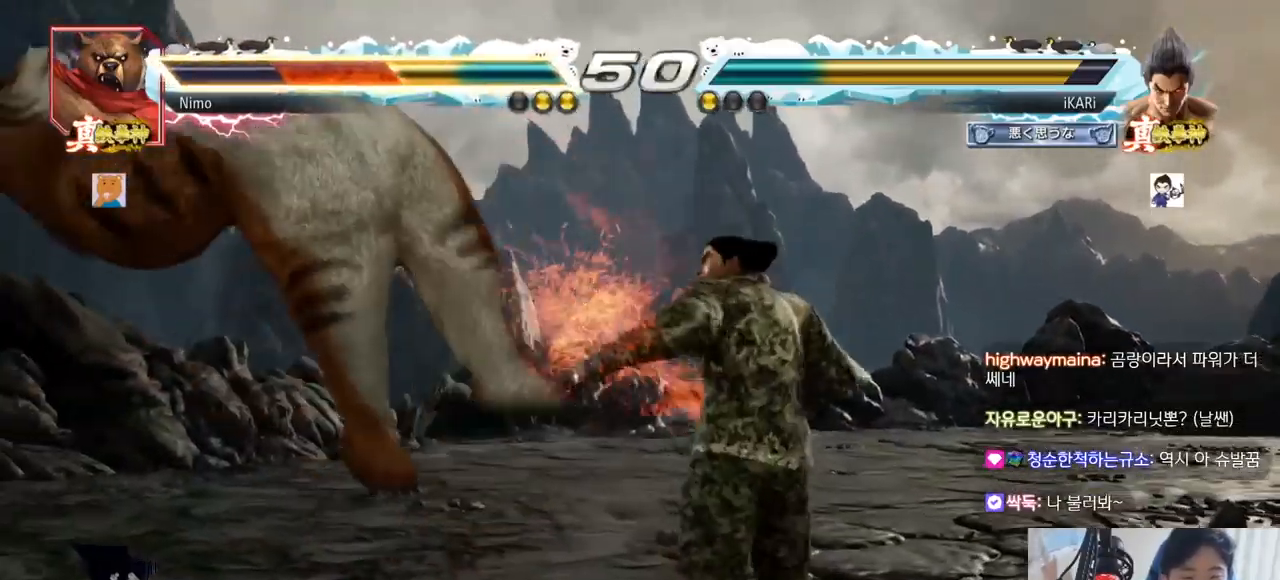
{"buttons": [], "left_stick": "center", "events": [[33, "left_stick", "center"], [150, "left_stick", "left"], [200, "left_stick", "center"], [217, "SQUARE", "down"], [250, "SQUARE", "up"], [317, "SQUARE", "down"], [350, "SQUARE", "up"], [417, "SQUARE", "down"], [450, "TRIANGLE", "down"], [484, "SQUARE", "up"], [501, "TRIANGLE", "up"]]}
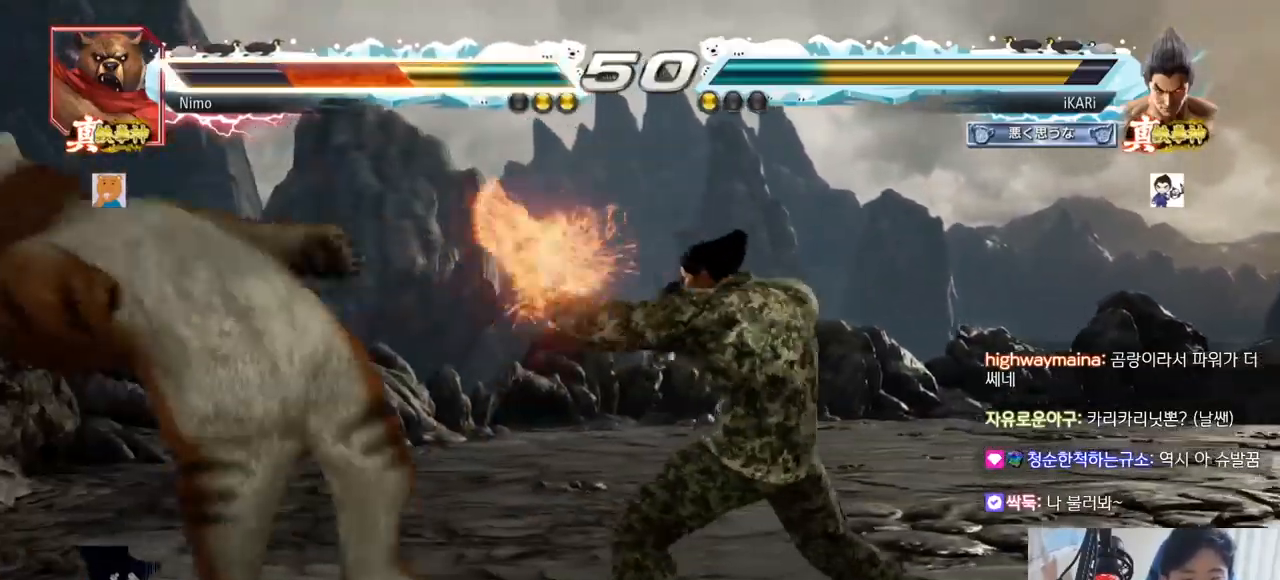
{"buttons": [], "left_stick": "center", "events": [[66, "TRIANGLE", "down"], [116, "TRIANGLE", "up"], [150, "TRIANGLE", "down"], [183, "TRIANGLE", "up"], [250, "TRIANGLE", "down"], [300, "TRIANGLE", "up"]]}